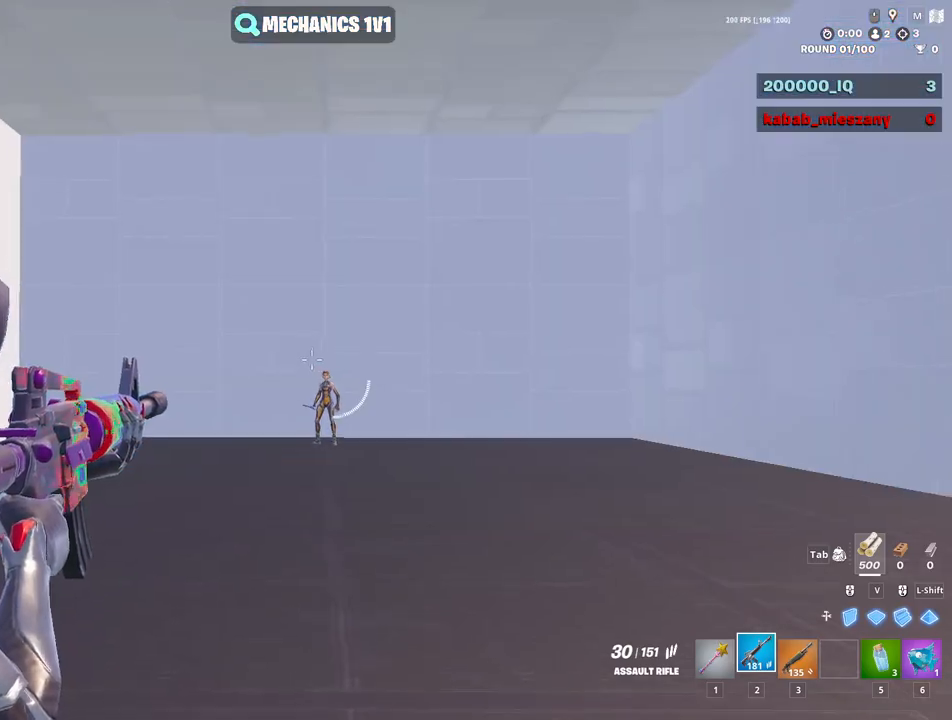
Gameplay with keyboard and mouse; each line is a JSON object with the keys and mouse buttons held at the frame after it. "events" lists presses ("down") and releases ("up") of "1", "2", "3", "4", "5", "a", "alt", "c", "caps_lock", "ctrl", "d", "e", "f", "g", "q", "r", "s", "shift", "space", "t", "tab", "v", "w", "x", "z", "mouse_left", "mouse_wheel" and "mouse_right" between this image and that frame as [ms after this image, input, new state], when the widget could be followed in between. "mouse_left", "mouse_wheel", "mouse_right" = the "left", "wheel", "right" buttons of the "mouse" list. No other keys are recorded. "wheel" means that the mouse wheel is clicked or scrolled. "mouse_move" is the direction in which the mouse moves at that frame (one of eight, or "still"), when it could be read.
{"keys": [], "mouse": ["right"], "mouse_move": "still", "events": []}
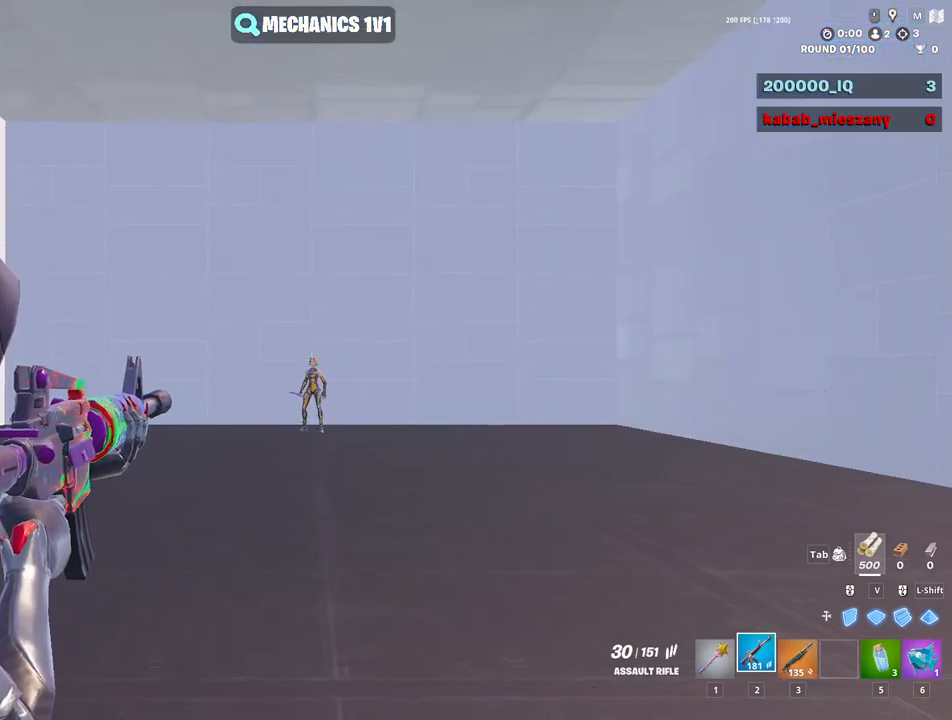
{"keys": [], "mouse": ["left", "right"], "mouse_move": "still", "events": [[467, "mouse_left", "down"]]}
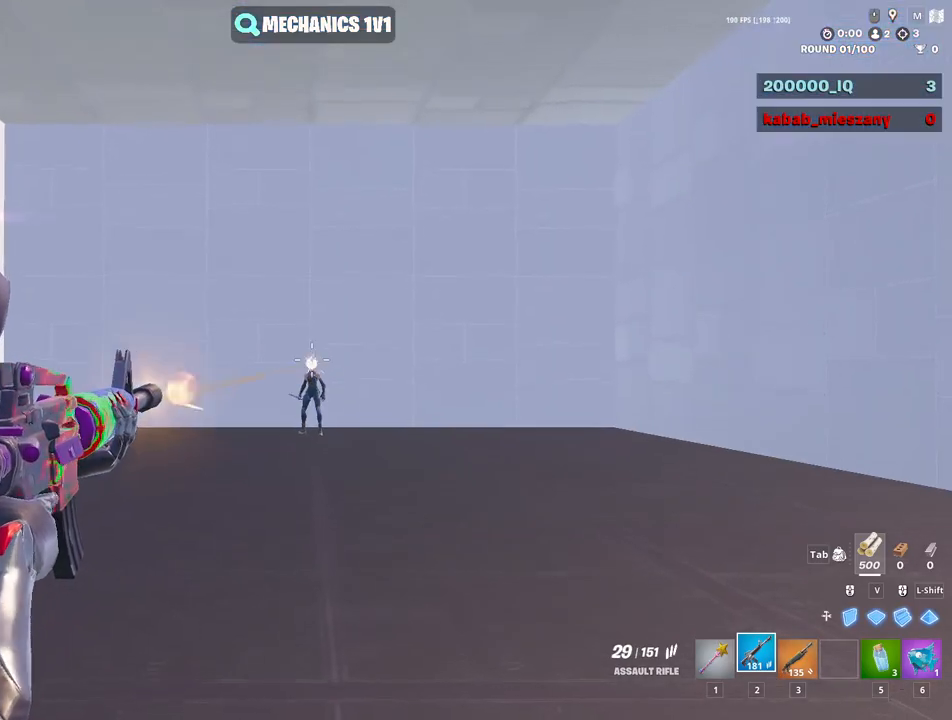
{"keys": [], "mouse": ["right"], "mouse_move": "down", "events": [[67, "mouse_left", "up"]]}
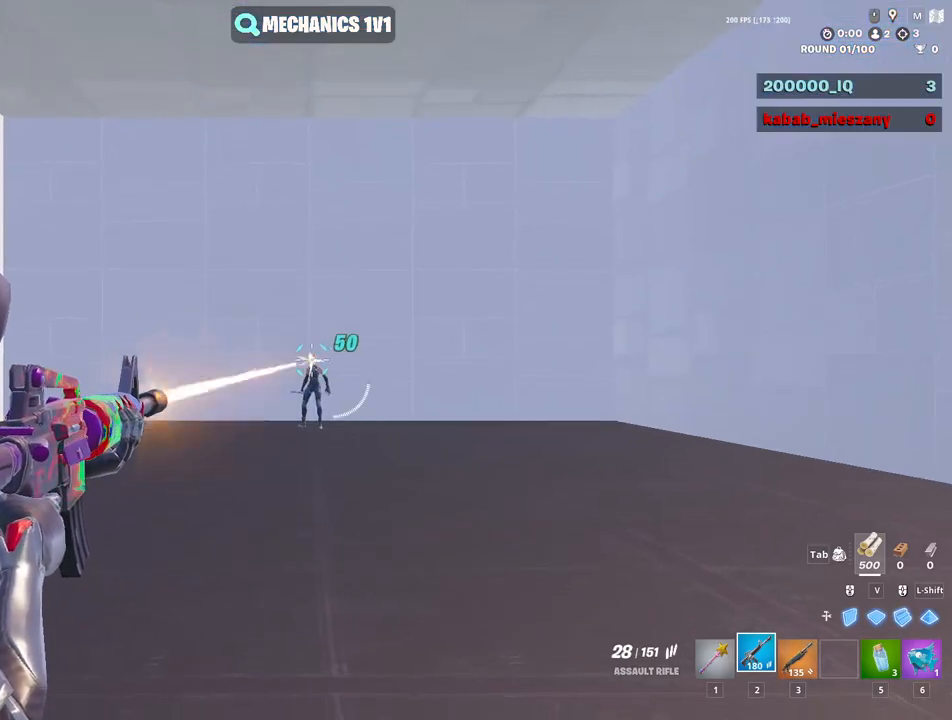
{"keys": [], "mouse": ["right"], "mouse_move": "still", "events": [[33, "mouse_left", "down"], [117, "mouse_left", "up"], [400, "mouse_left", "down"], [500, "mouse_left", "up"]]}
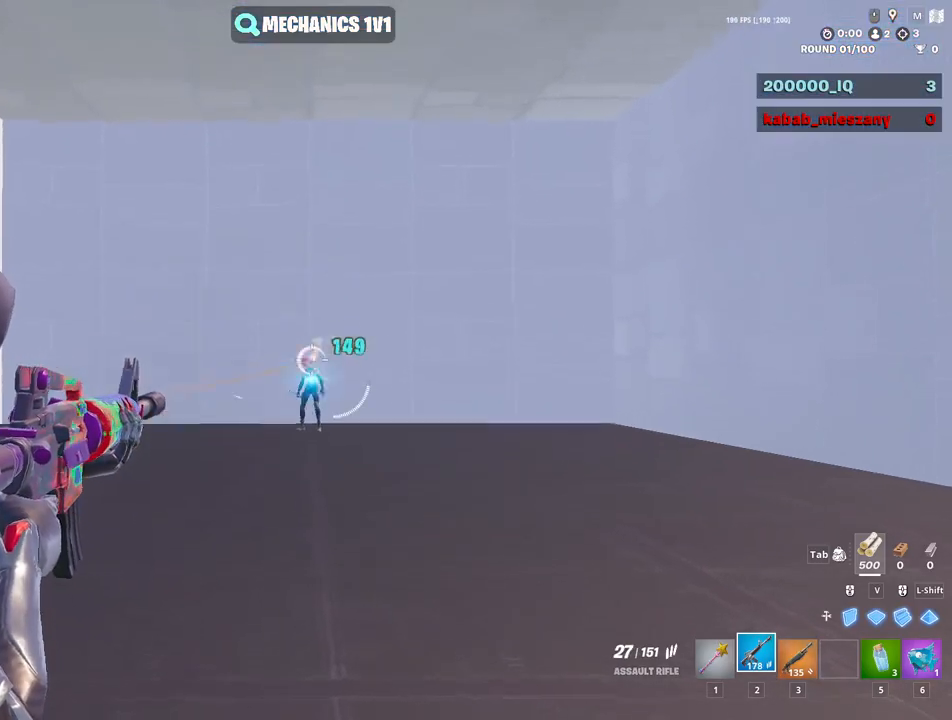
{"keys": [], "mouse": ["right"], "mouse_move": "still", "events": []}
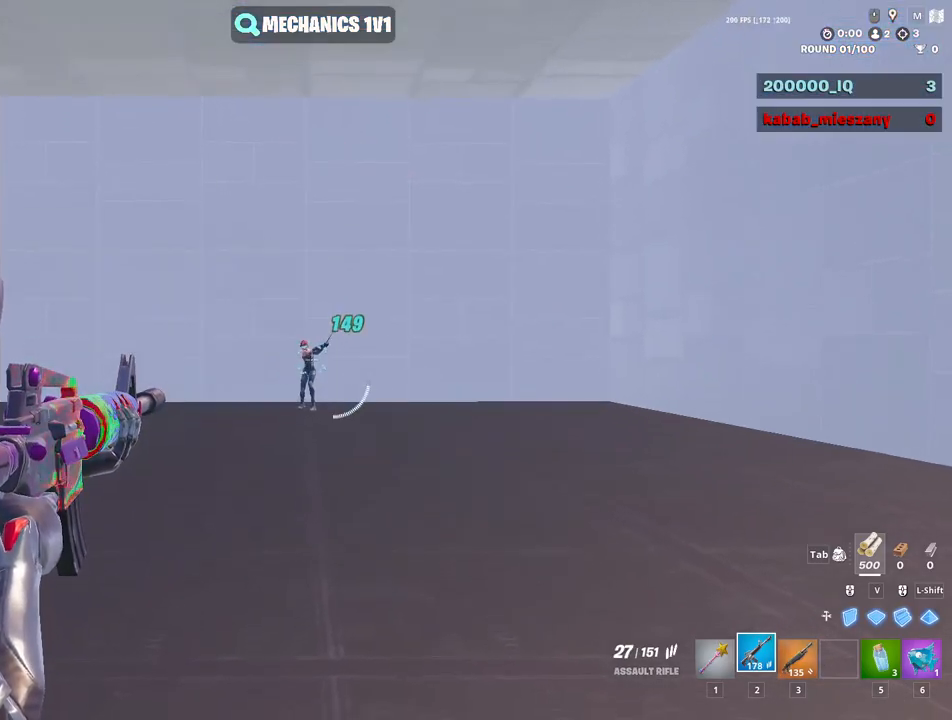
{"keys": ["s"], "mouse": [], "mouse_move": "still", "events": [[350, "mouse_right", "up"], [483, "s", "down"]]}
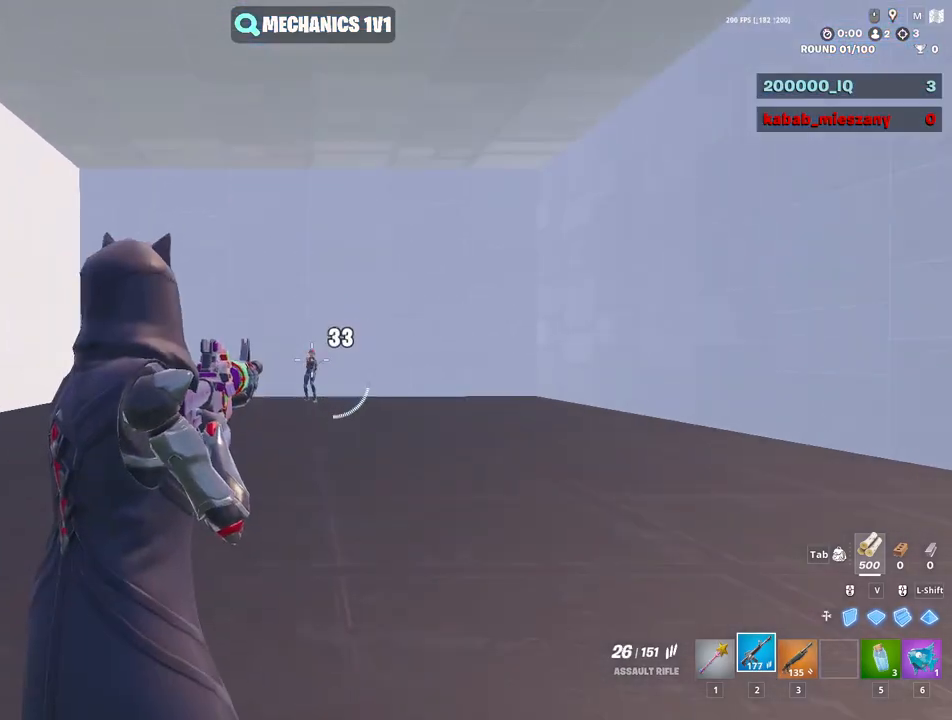
{"keys": [], "mouse": ["left"], "mouse_move": "still", "events": [[83, "3", "down"], [133, "s", "up"], [167, "3", "up"], [267, "shift", "down"], [267, "space", "down"], [350, "mouse_left", "down"], [400, "shift", "up"], [450, "space", "up"]]}
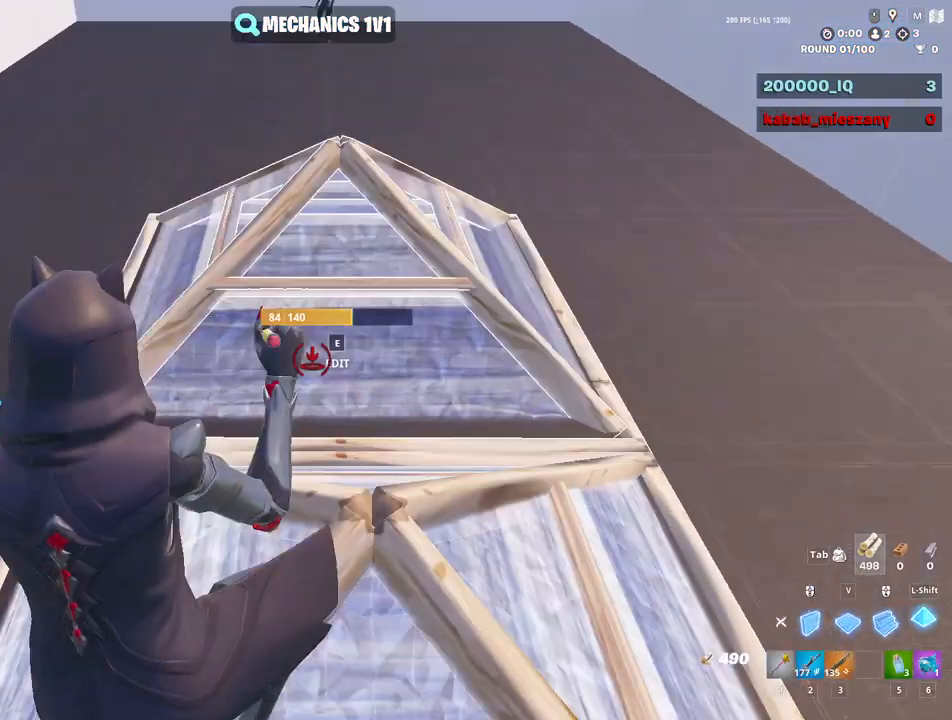
{"keys": ["w"], "mouse": ["left"], "mouse_move": "still", "events": [[283, "w", "down"]]}
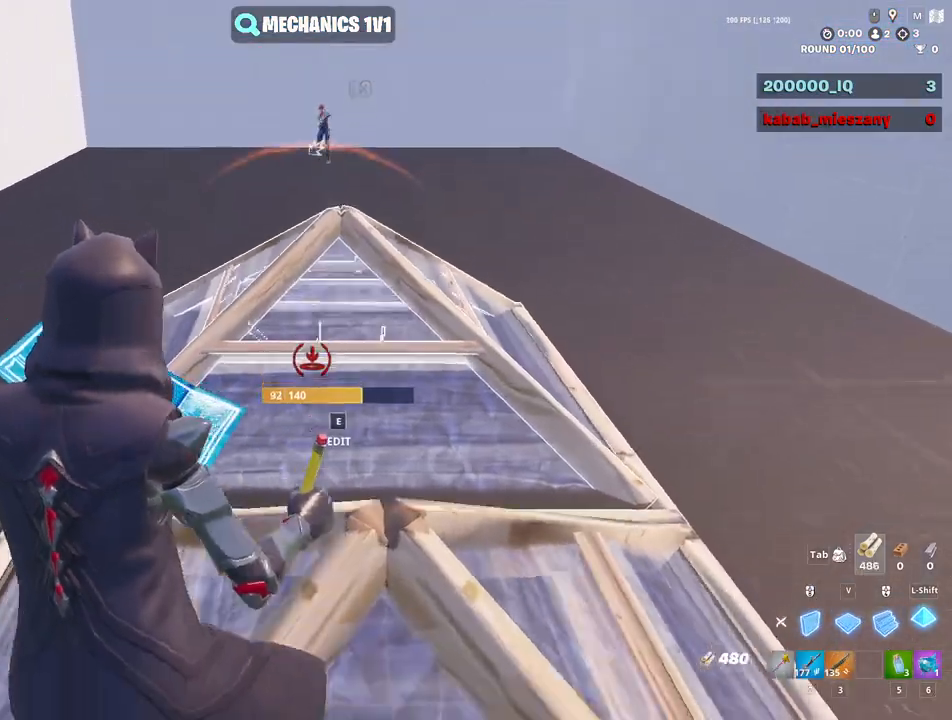
{"keys": ["w"], "mouse": [], "mouse_move": "down-left", "events": [[350, "mouse_left", "up"]]}
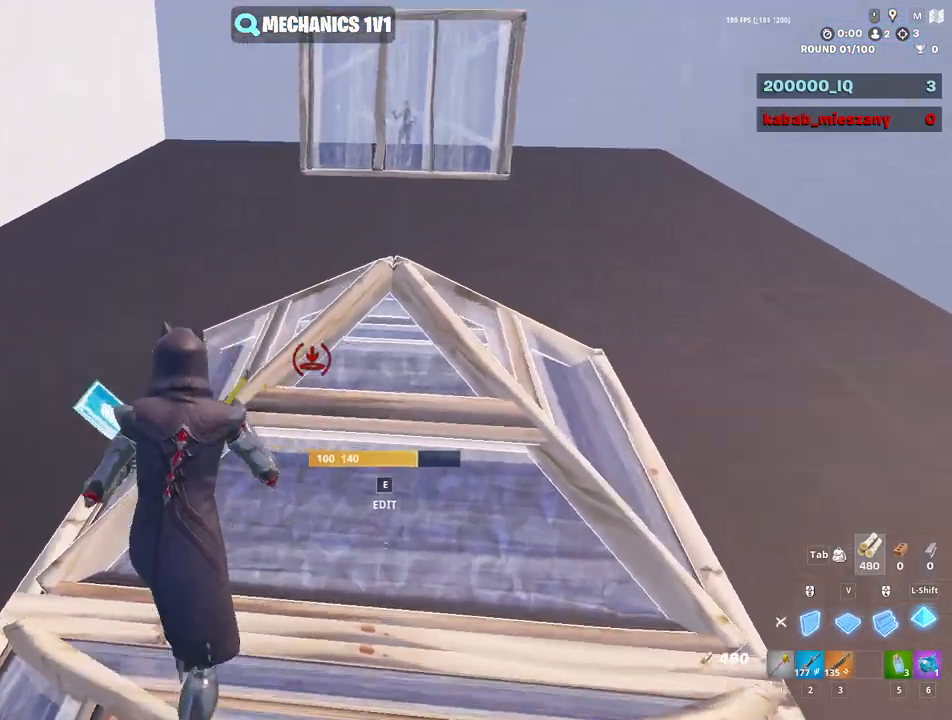
{"keys": ["e", "w"], "mouse": ["left"], "mouse_move": "down", "events": [[33, "e", "down"], [83, "mouse_left", "down"], [133, "e", "up"], [133, "mouse_left", "up"], [167, "mouse_left", "down"], [267, "shift", "down"], [317, "shift", "up"], [317, "v", "down"], [367, "mouse_left", "up"], [367, "shift", "down"], [400, "v", "up"], [450, "e", "down"], [450, "shift", "up"], [500, "mouse_left", "down"]]}
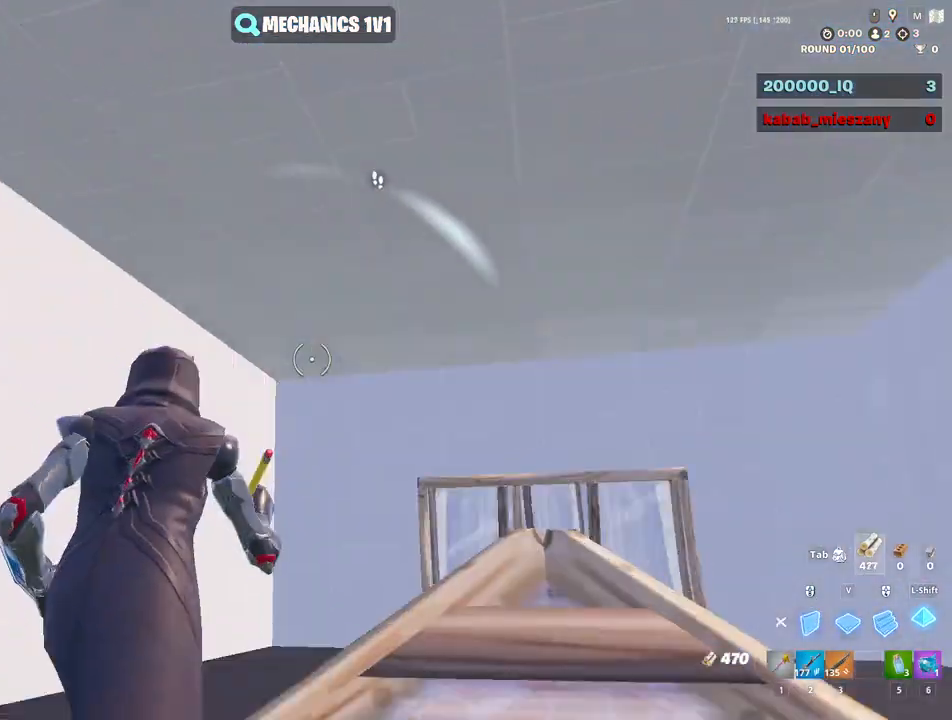
{"keys": ["w"], "mouse": ["left"], "mouse_move": "still", "events": [[50, "e", "up"], [50, "mouse_left", "up"], [367, "mouse_left", "down"], [367, "shift", "down"], [467, "shift", "up"]]}
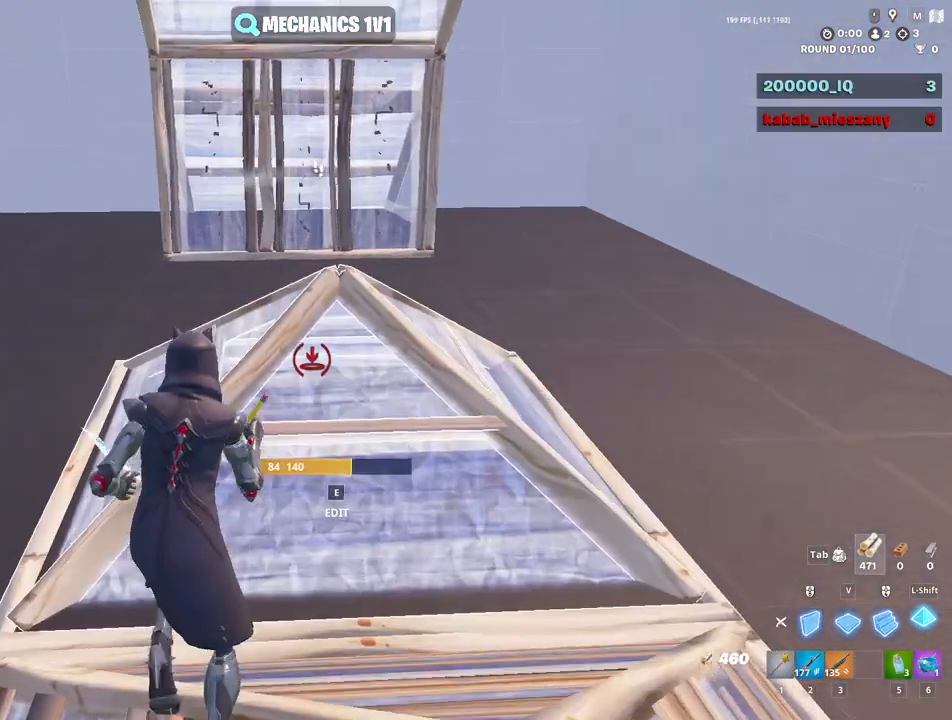
{"keys": ["e", "w"], "mouse": ["left"], "mouse_move": "right", "events": [[17, "mouse_left", "up"], [117, "e", "down"], [117, "mouse_left", "down"], [200, "mouse_left", "up"], [250, "e", "up"], [250, "mouse_left", "down"], [300, "v", "down"], [350, "shift", "down"], [400, "mouse_left", "up"], [400, "v", "up"], [483, "e", "down"], [483, "mouse_left", "down"], [483, "shift", "up"]]}
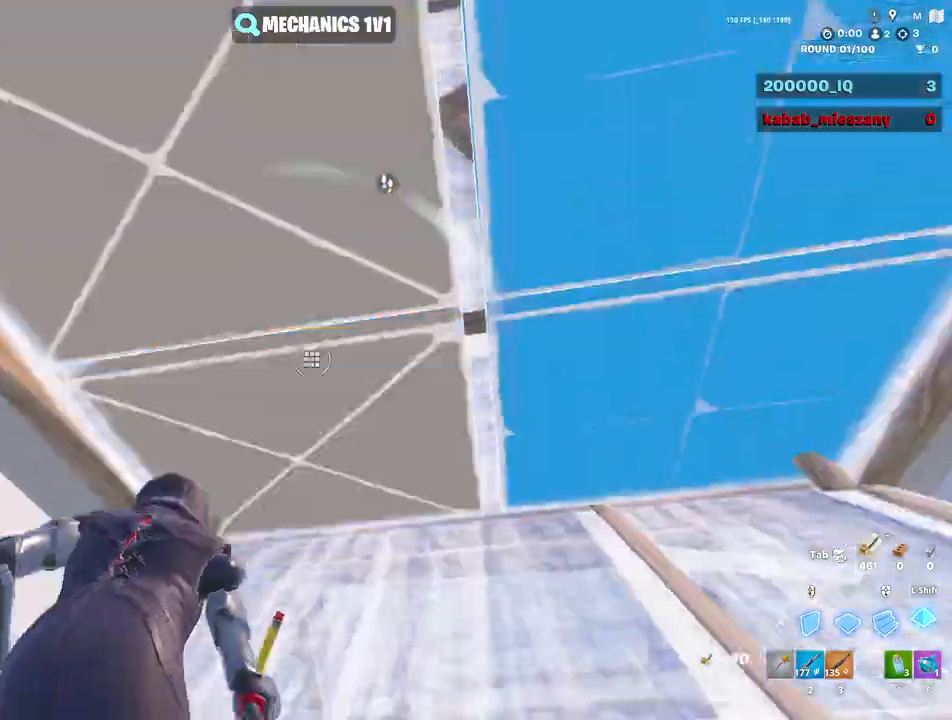
{"keys": ["w"], "mouse": [], "mouse_move": "down-right", "events": [[33, "e", "up"], [33, "mouse_left", "up"], [133, "e", "down"], [217, "a", "down"], [217, "e", "up"], [267, "mouse_left", "down"], [317, "a", "up"], [367, "mouse_left", "up"], [417, "e", "down"], [467, "e", "up"], [467, "mouse_left", "down"], [500, "mouse_left", "up"]]}
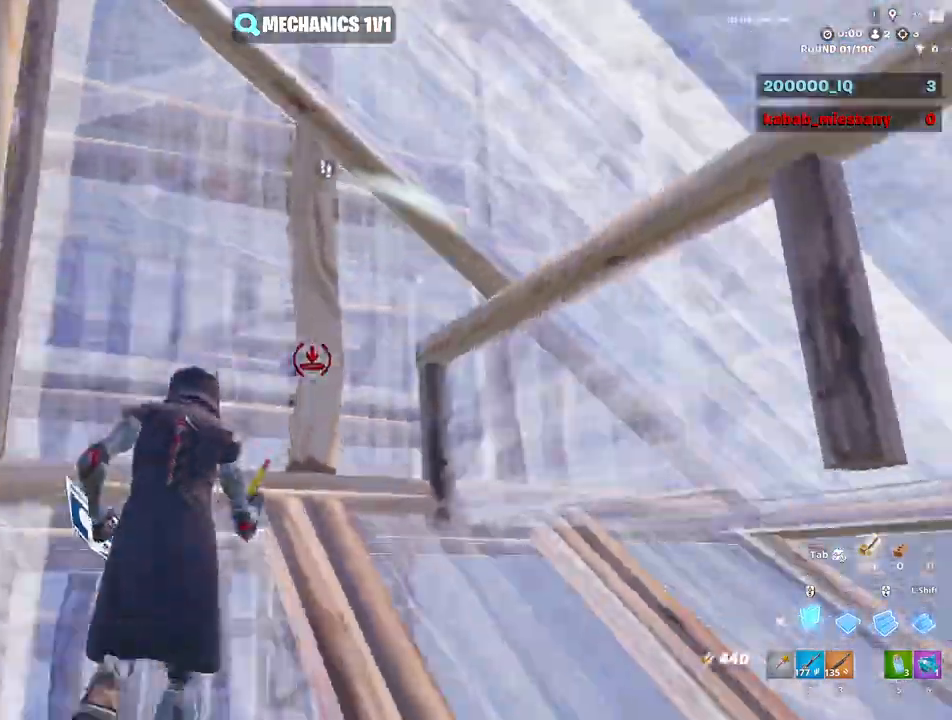
{"keys": ["d", "w"], "mouse": [], "mouse_move": "up-left", "events": [[100, "mouse_left", "down"], [100, "v", "down"], [133, "v", "up"], [183, "3", "down"], [183, "a", "down"], [183, "mouse_left", "up"], [217, "3", "up"], [283, "a", "up"], [283, "w", "up"], [333, "d", "down"], [333, "mouse_wheel", "down"], [433, "mouse_wheel", "up"], [433, "w", "down"]]}
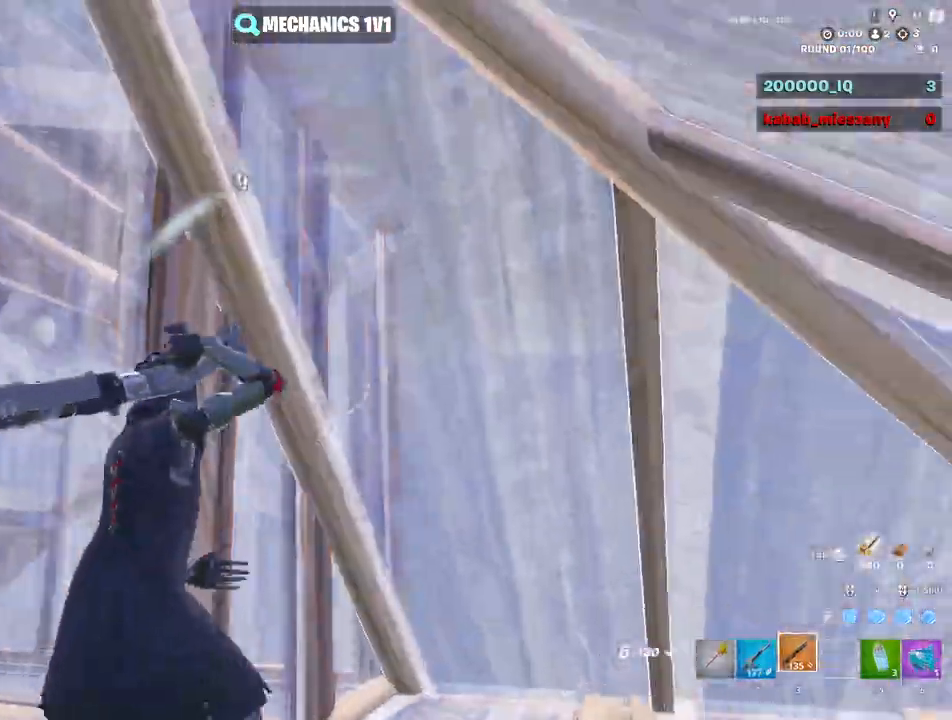
{"keys": ["e", "w"], "mouse": ["left"], "mouse_move": "left", "events": [[17, "mouse_wheel", "down"], [117, "d", "up"], [117, "mouse_wheel", "up"], [300, "mouse_left", "down"], [383, "3", "down"], [383, "mouse_left", "up"], [433, "3", "up"], [483, "e", "down"], [483, "mouse_left", "down"]]}
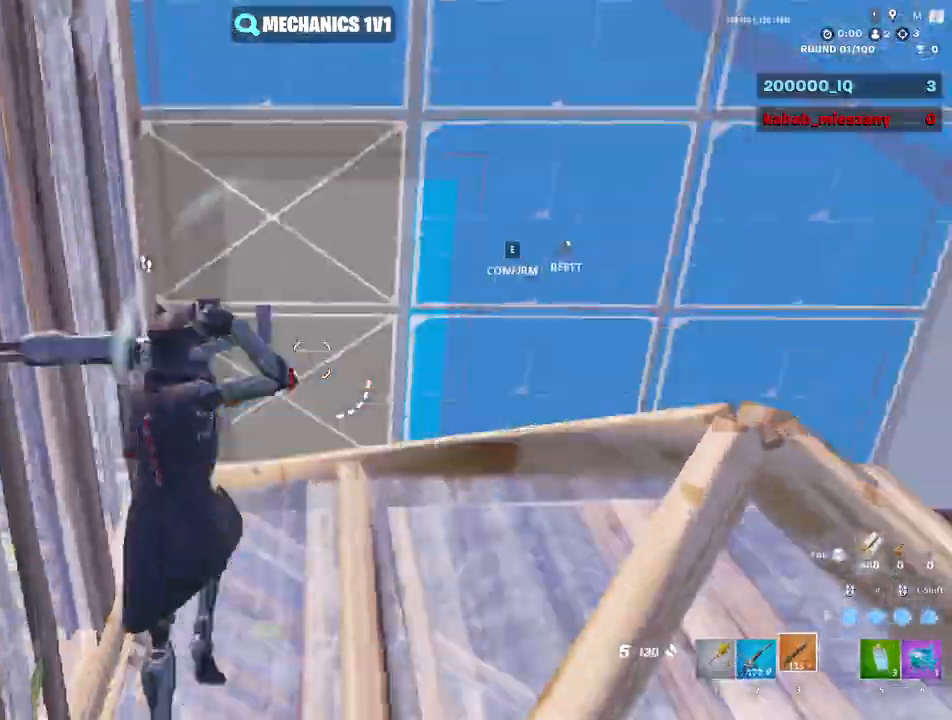
{"keys": ["v", "w"], "mouse": ["left"], "mouse_move": "up-left", "events": [[83, "e", "up"], [133, "mouse_left", "up"], [183, "mouse_left", "down"], [217, "v", "down"], [367, "shift", "down"], [367, "v", "up"], [500, "shift", "up"], [500, "v", "down"]]}
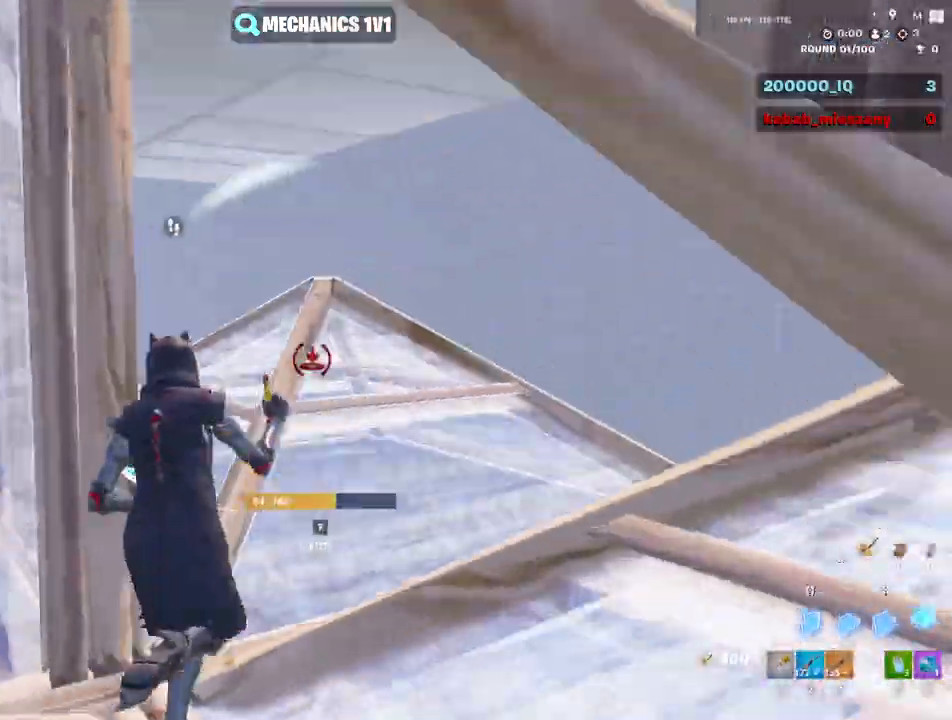
{"keys": ["d"], "mouse": ["left"], "mouse_move": "down", "events": [[50, "3", "down"], [100, "3", "up"], [100, "mouse_left", "up"], [100, "v", "up"], [150, "1", "down"], [183, "1", "up"], [283, "d", "down"], [433, "mouse_left", "down"], [433, "w", "up"]]}
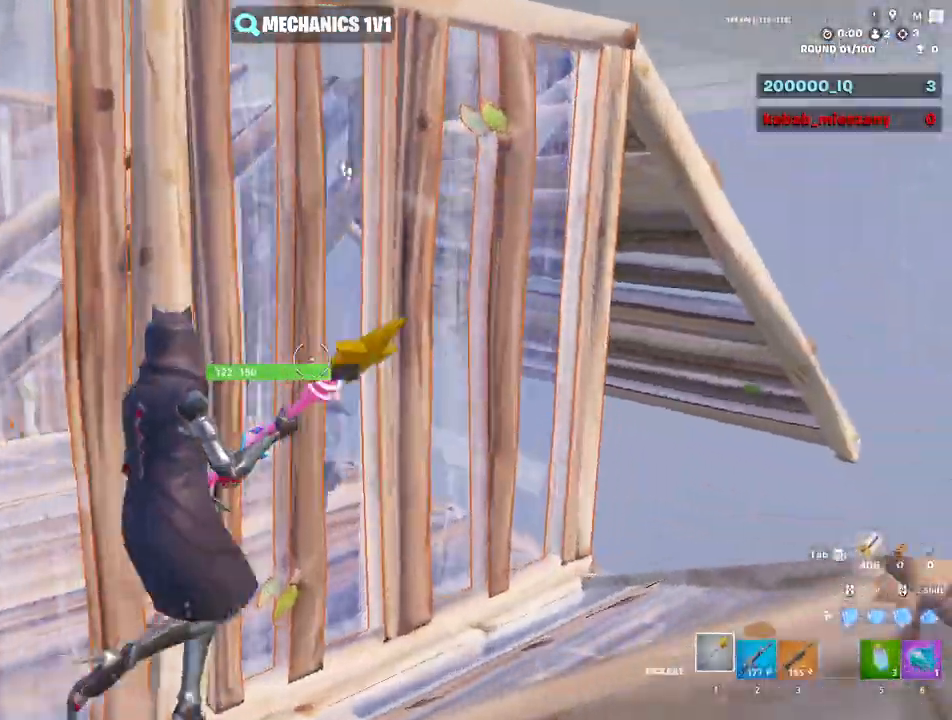
{"keys": ["d", "s"], "mouse": ["left"], "mouse_move": "still", "events": [[67, "s", "down"], [117, "d", "up"], [300, "d", "down"]]}
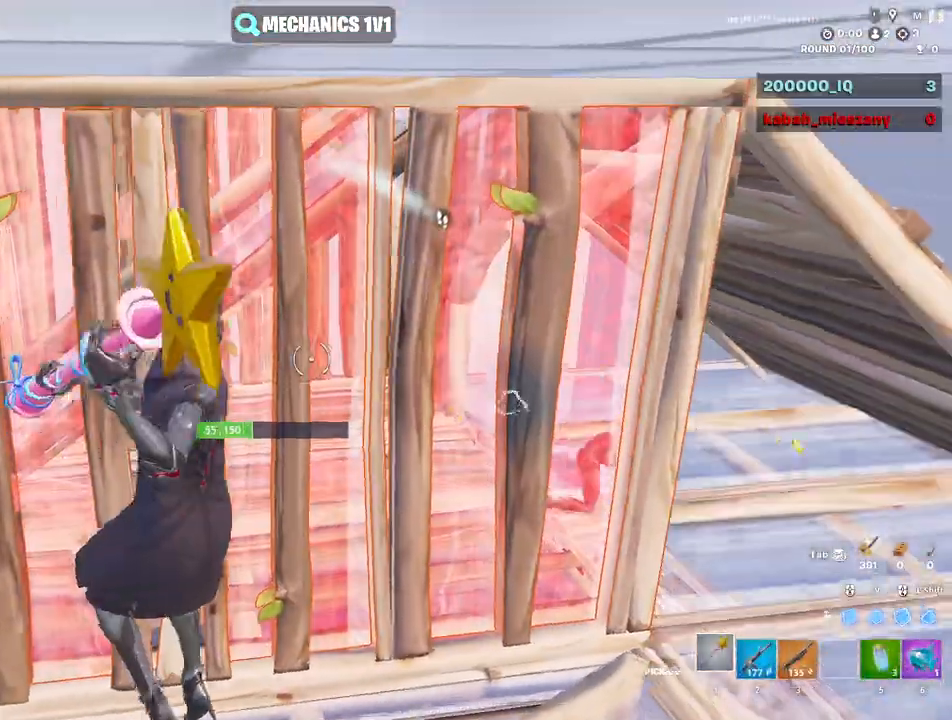
{"keys": ["a", "w"], "mouse": [], "mouse_move": "up-right", "events": [[33, "s", "up"], [217, "a", "down"], [217, "d", "up"], [317, "3", "down"], [317, "mouse_left", "up"], [350, "3", "up"], [400, "e", "down"], [400, "mouse_left", "down"], [500, "e", "up"], [500, "mouse_left", "up"], [500, "w", "down"]]}
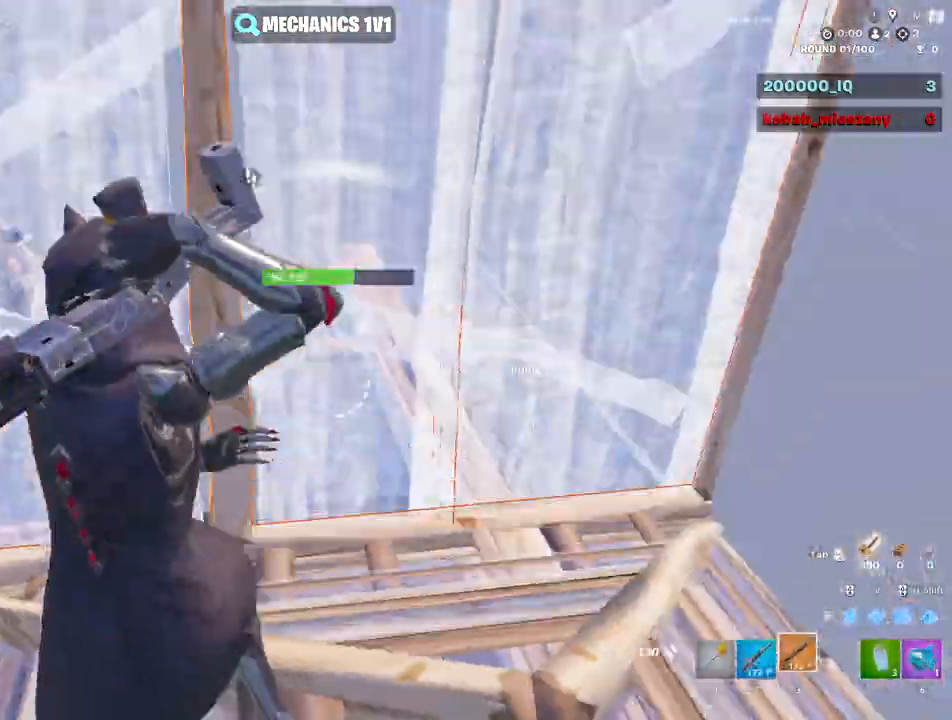
{"keys": ["w"], "mouse": [], "mouse_move": "up-right", "events": [[50, "mouse_left", "down"], [133, "3", "down"], [233, "3", "up"], [233, "mouse_left", "up"], [367, "a", "up"]]}
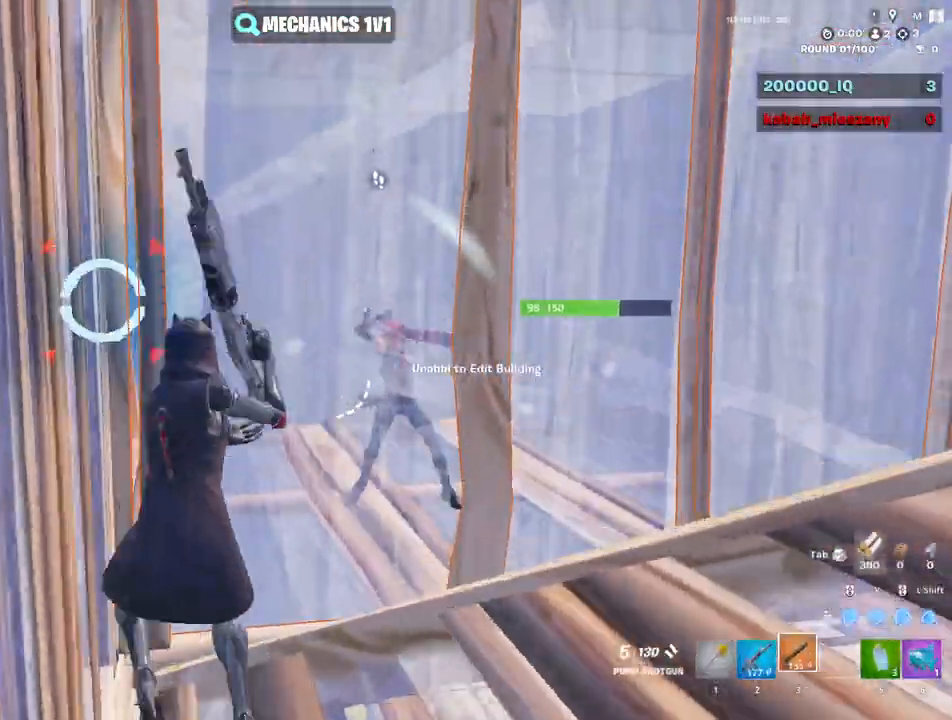
{"keys": ["d", "w"], "mouse": [], "mouse_move": "left", "events": [[67, "d", "down"]]}
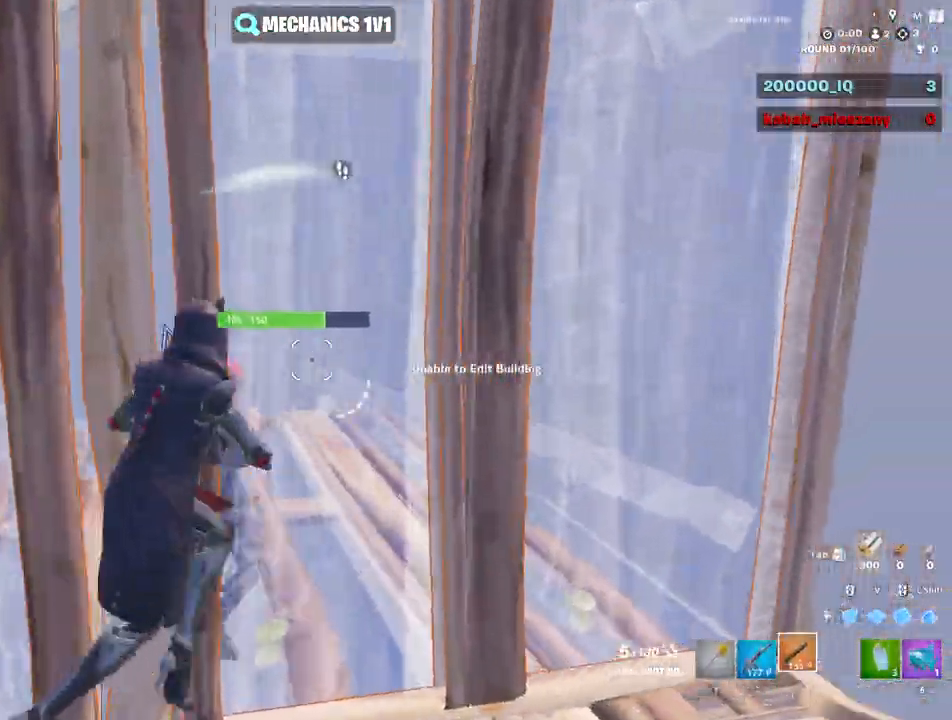
{"keys": ["a", "w"], "mouse": [], "mouse_move": "left", "events": [[267, "a", "down"], [267, "d", "up"]]}
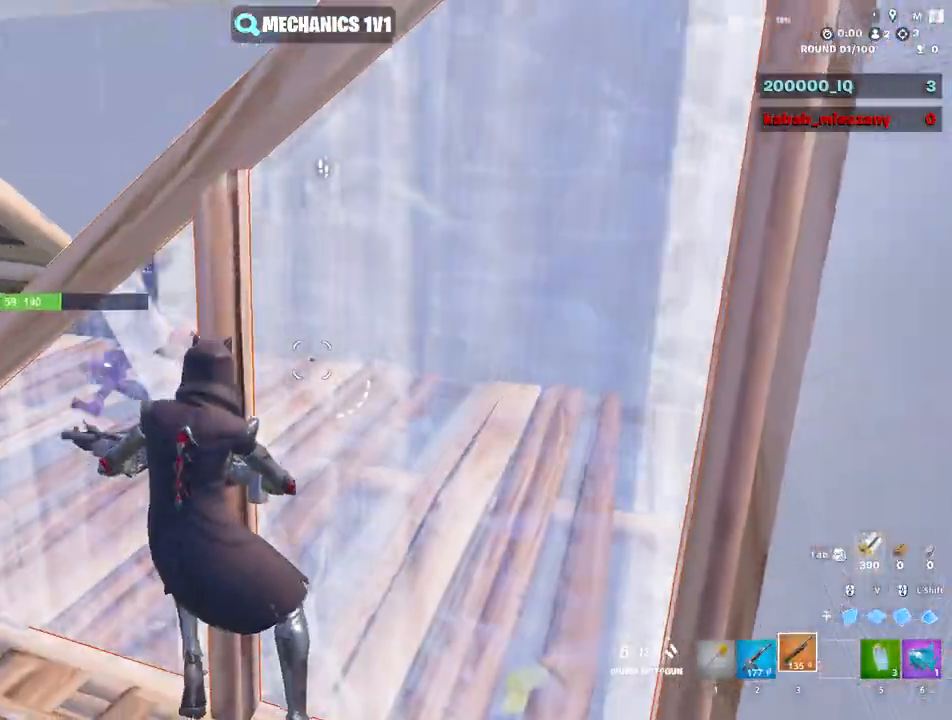
{"keys": ["a", "w"], "mouse": [], "mouse_move": "down-right", "events": [[333, "space", "down"], [417, "space", "up"]]}
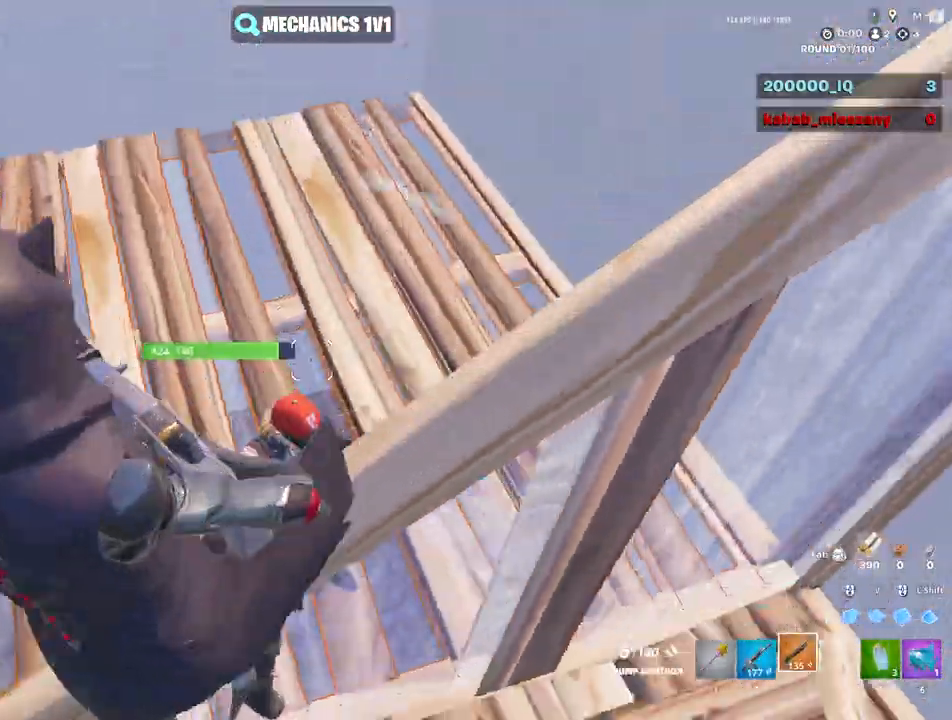
{"keys": ["w"], "mouse": [], "mouse_move": "up-left", "events": [[67, "mouse_left", "down"], [67, "w", "up"], [167, "2", "down"], [167, "mouse_left", "up"], [250, "2", "up"], [400, "w", "down"], [433, "a", "up"]]}
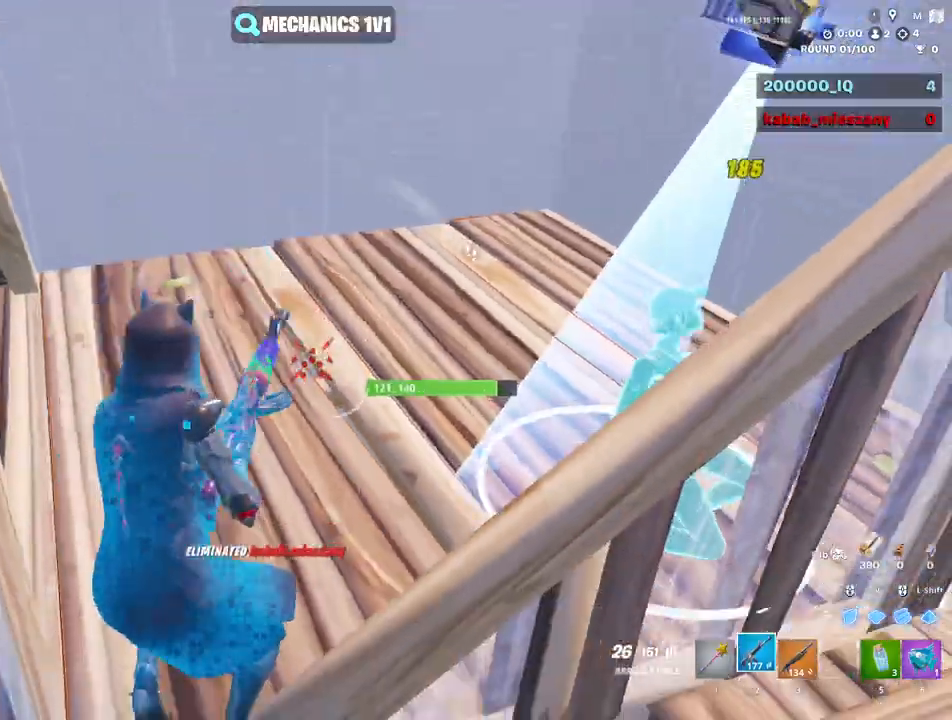
{"keys": ["w"], "mouse": [], "events": []}
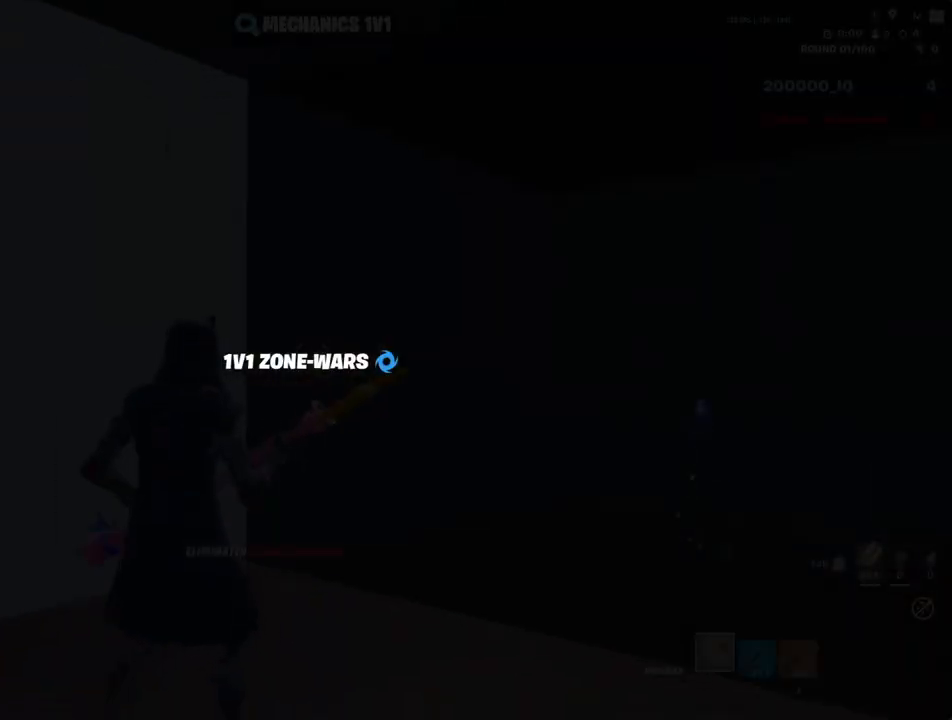
{"keys": [], "mouse": [], "events": [[50, "w", "up"]]}
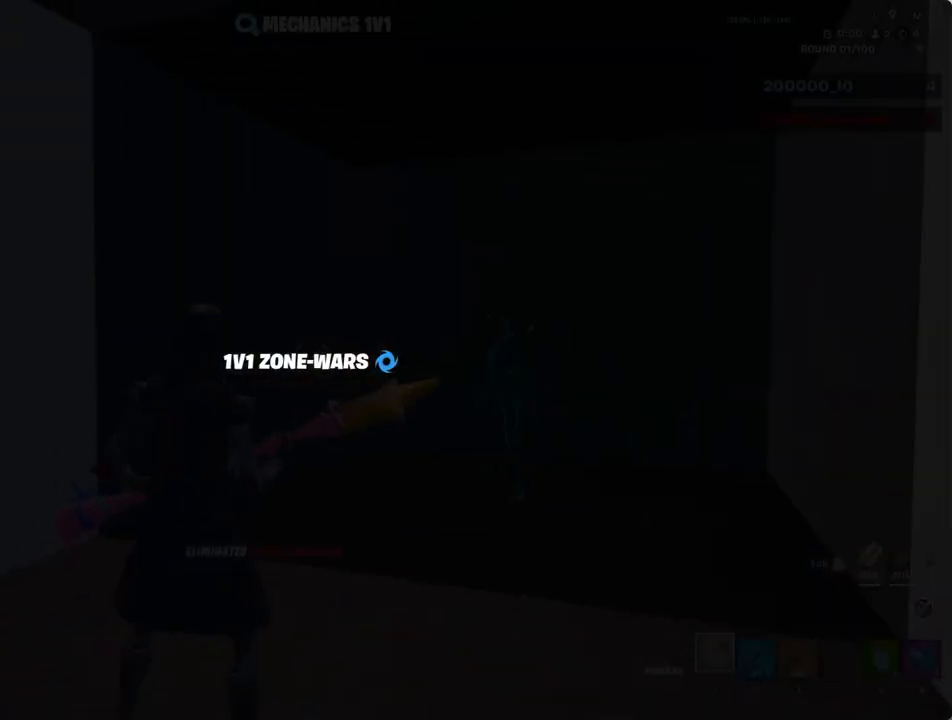
{"keys": [], "mouse": [], "mouse_move": "still", "events": []}
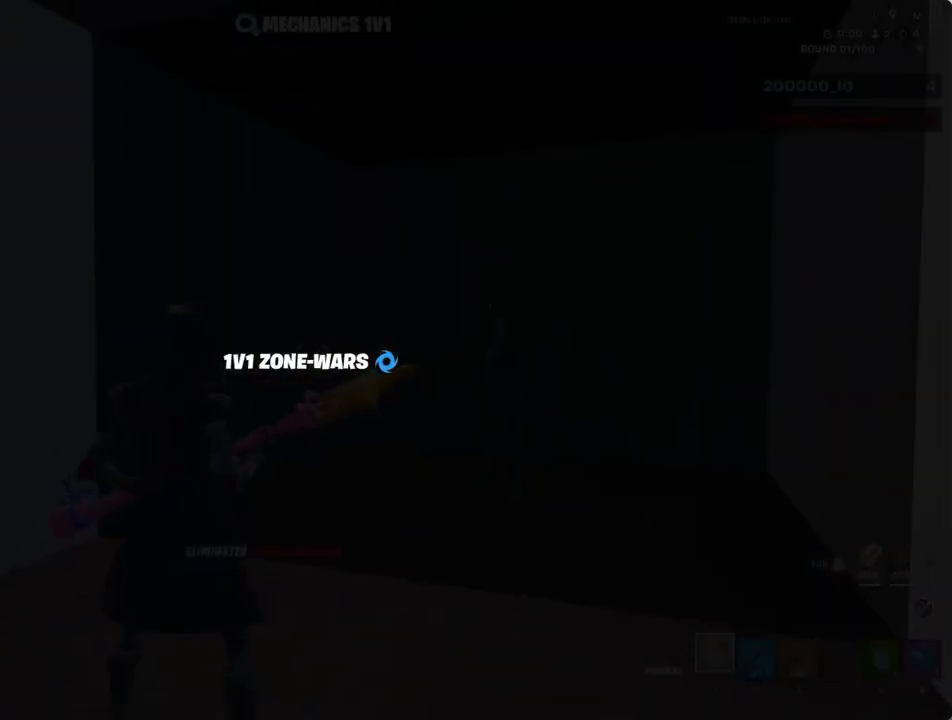
{"keys": [], "mouse": [], "mouse_move": "still", "events": []}
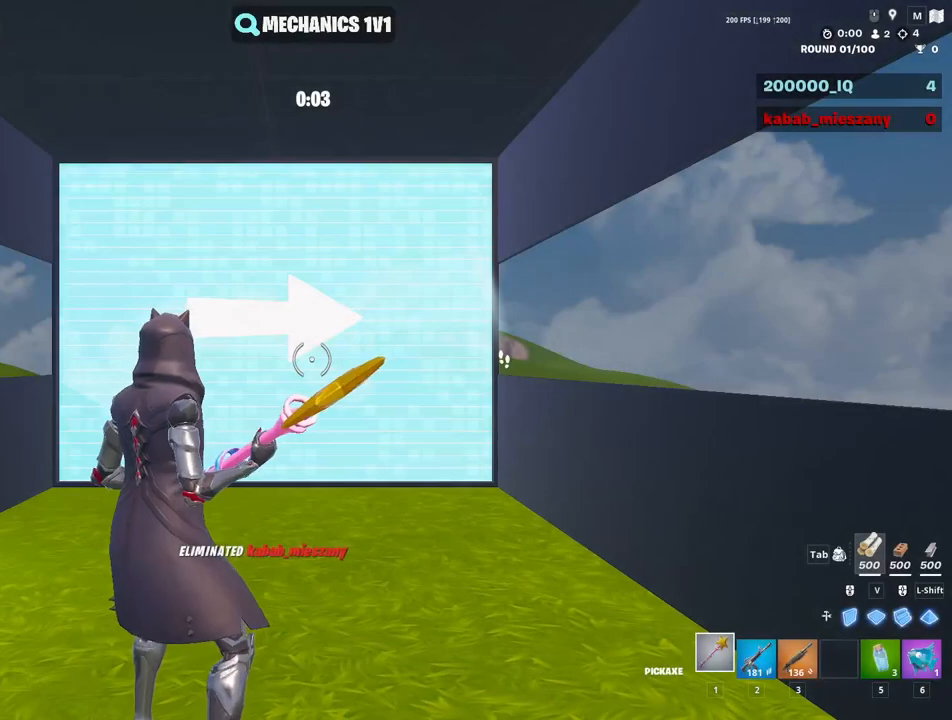
{"keys": ["w"], "mouse": [], "mouse_move": "still", "events": [[100, "w", "down"], [233, "w", "up"], [467, "w", "down"]]}
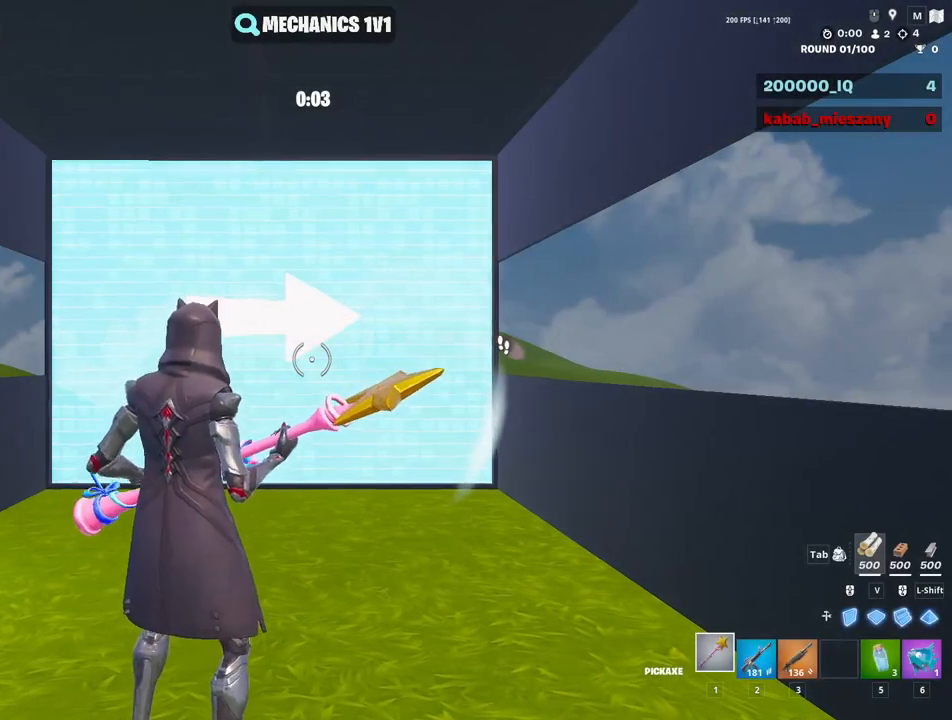
{"keys": [], "mouse": [], "mouse_move": "down-right", "events": [[100, "c", "down"], [150, "c", "up"], [300, "a", "down"], [383, "w", "up"], [483, "a", "up"]]}
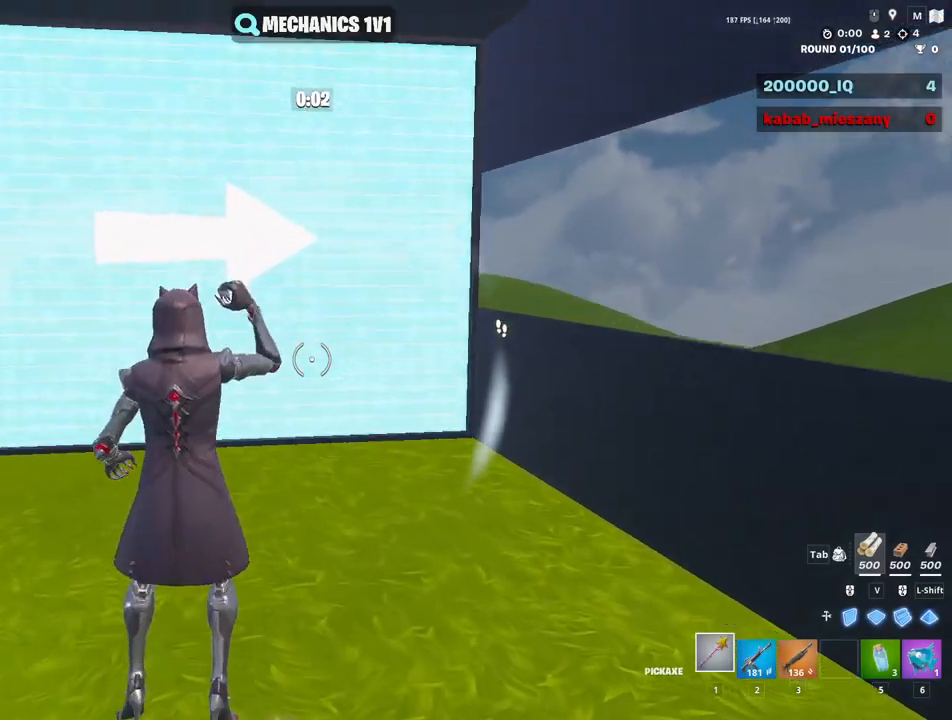
{"keys": ["s"], "mouse": ["left"], "mouse_move": "still", "events": [[33, "v", "down"], [167, "s", "down"], [167, "v", "up"], [500, "mouse_left", "down"]]}